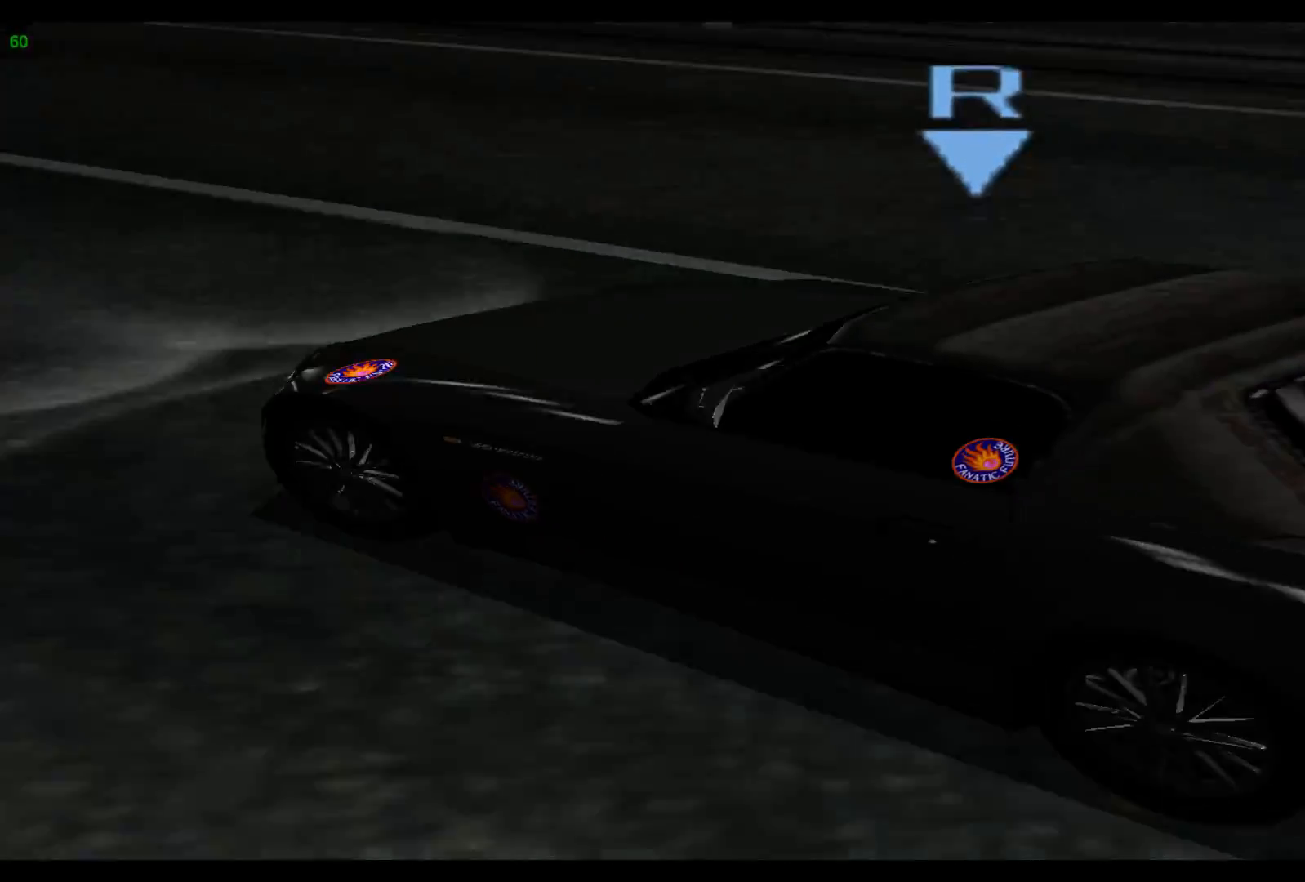
Gameplay with a controller (Xbox layout); each line is a JSON object with the inputs held at the frame after it. "events" lists button and stick changes between this image and that frame as [ms after this image, input, new state], when the widget could be followed in between. Not read: L3 R3 right_stick.
{"buttons": ["R2"], "left_stick": "center", "events": [[483, "R2", "down"]]}
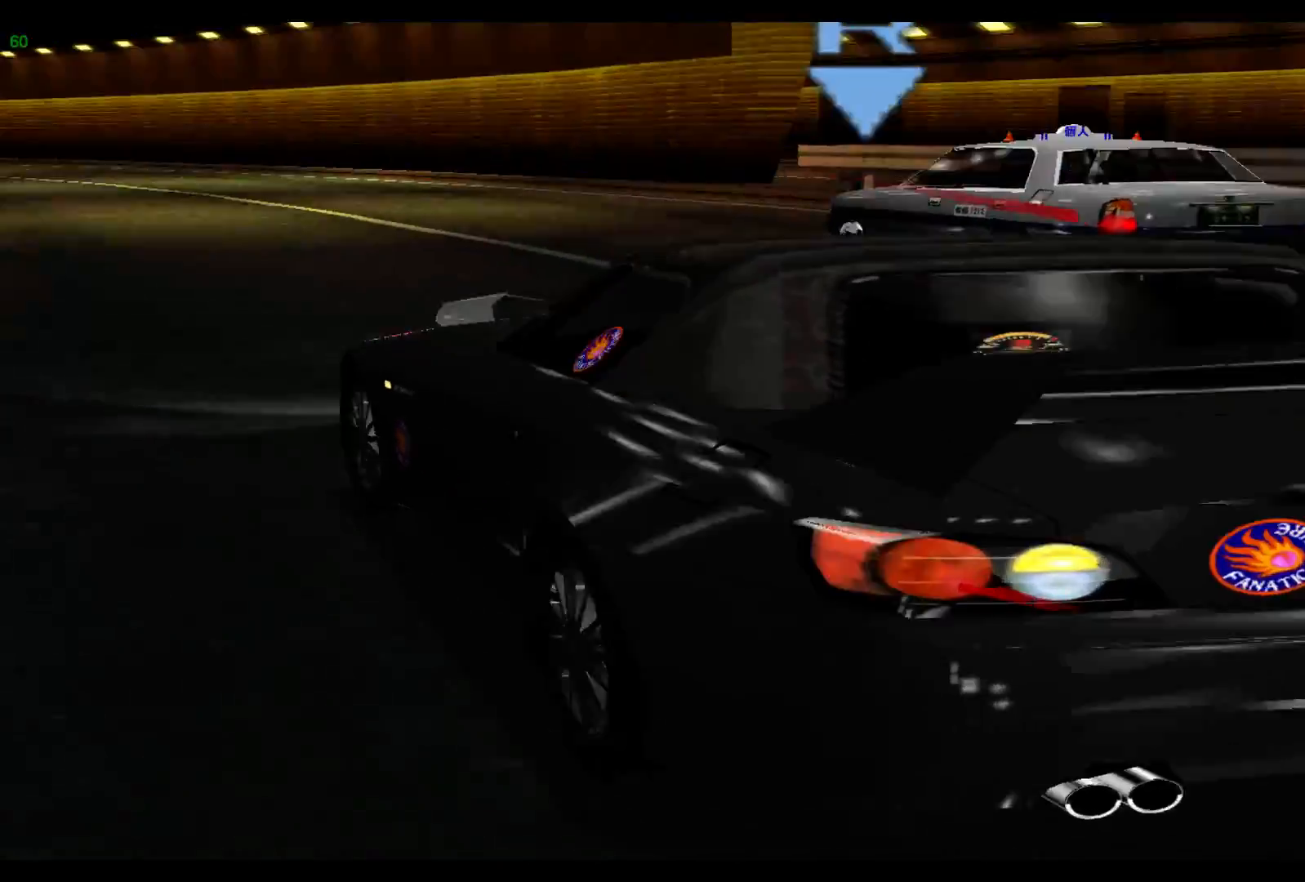
{"buttons": ["R2"], "left_stick": "center", "events": []}
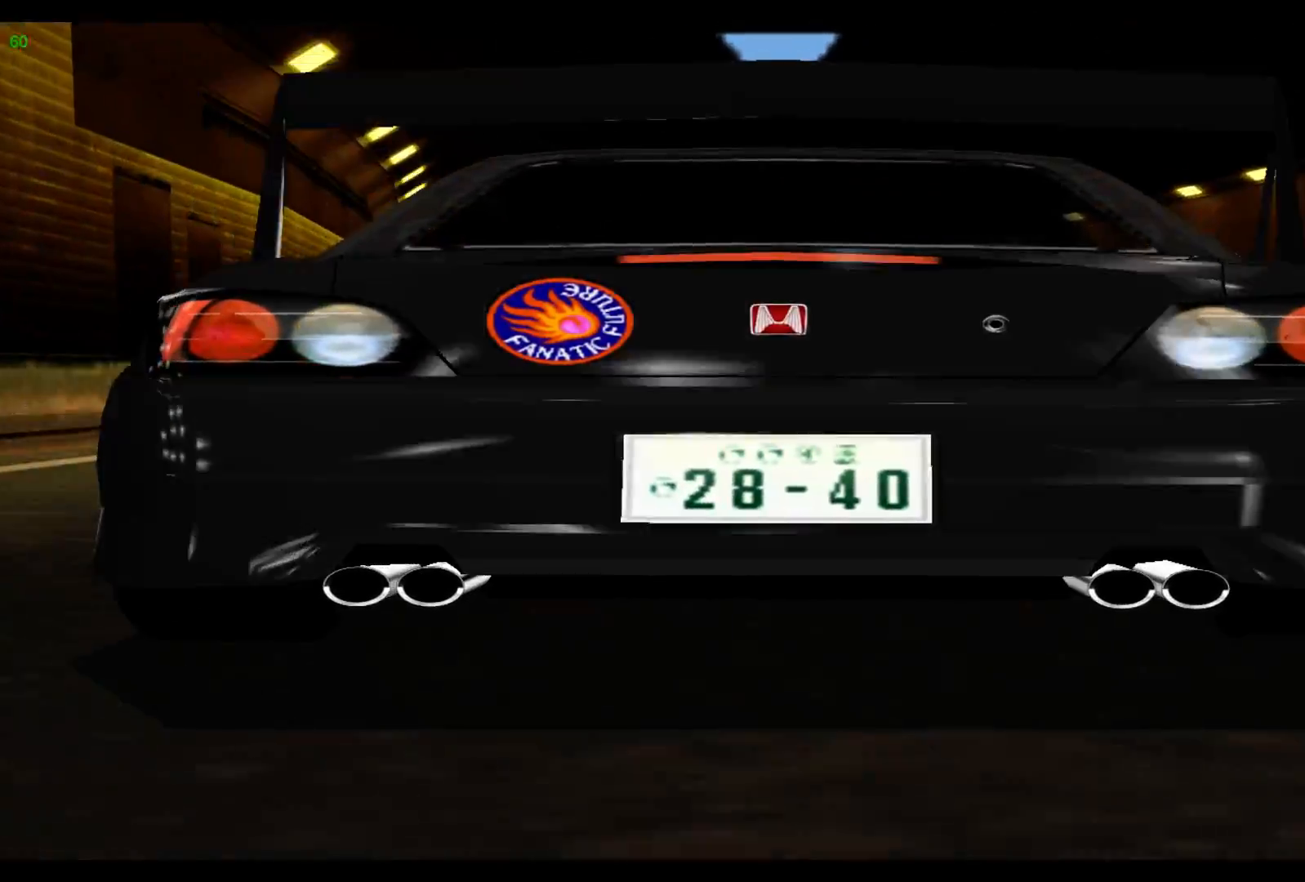
{"buttons": ["R2"], "left_stick": "center", "events": []}
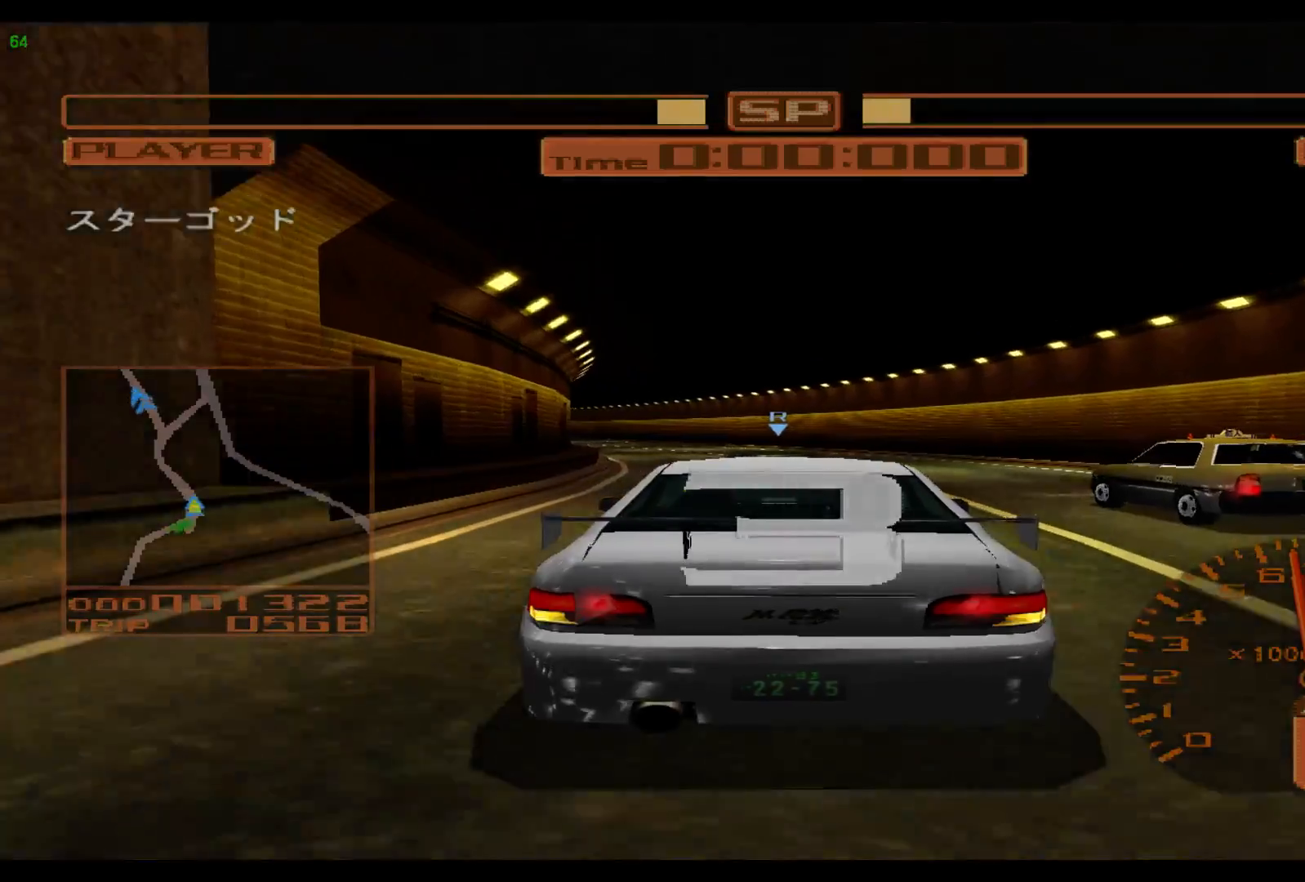
{"buttons": ["R2"], "left_stick": "center", "events": []}
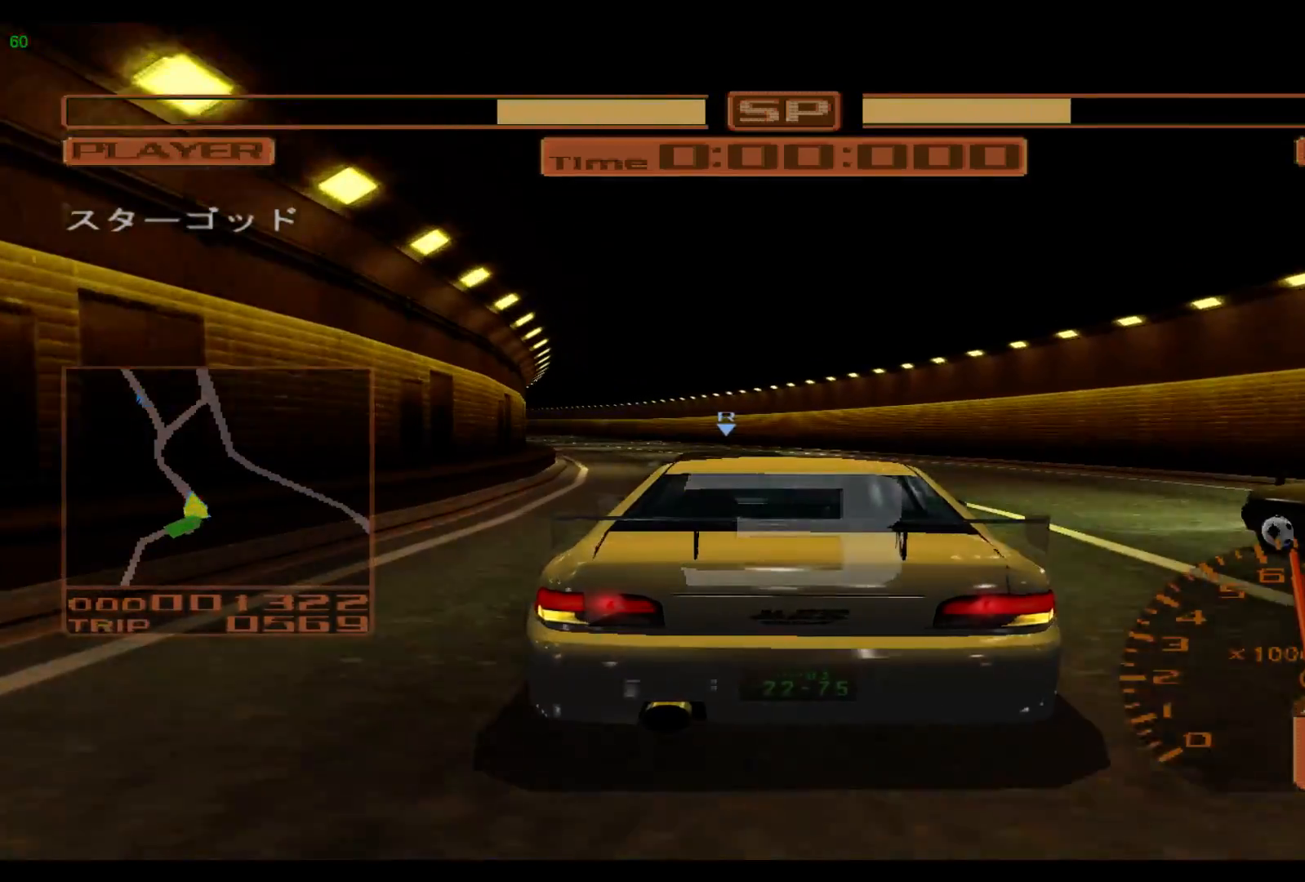
{"buttons": ["R2"], "left_stick": "center", "events": []}
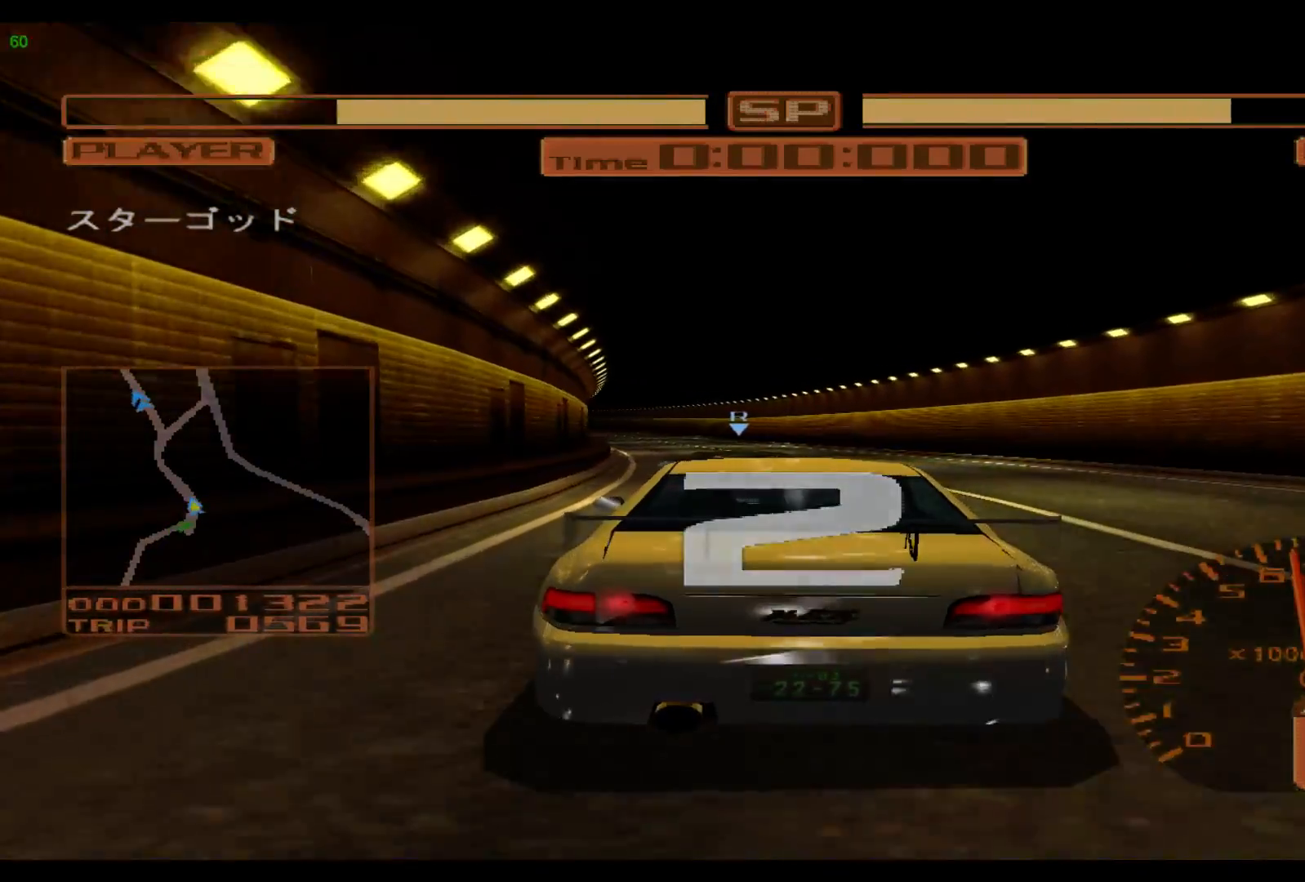
{"buttons": ["R2"], "left_stick": "center", "events": []}
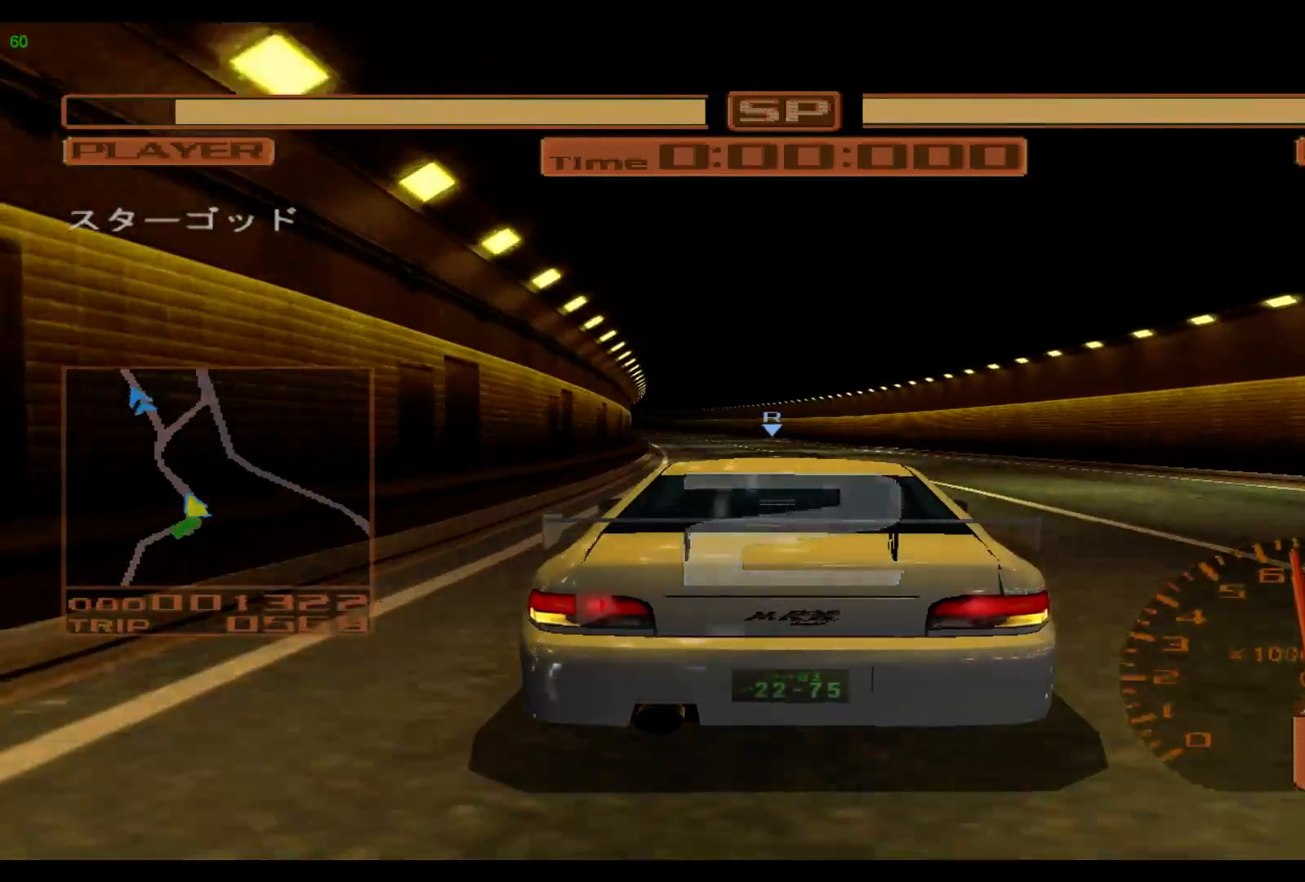
{"buttons": ["R2"], "left_stick": "center", "events": []}
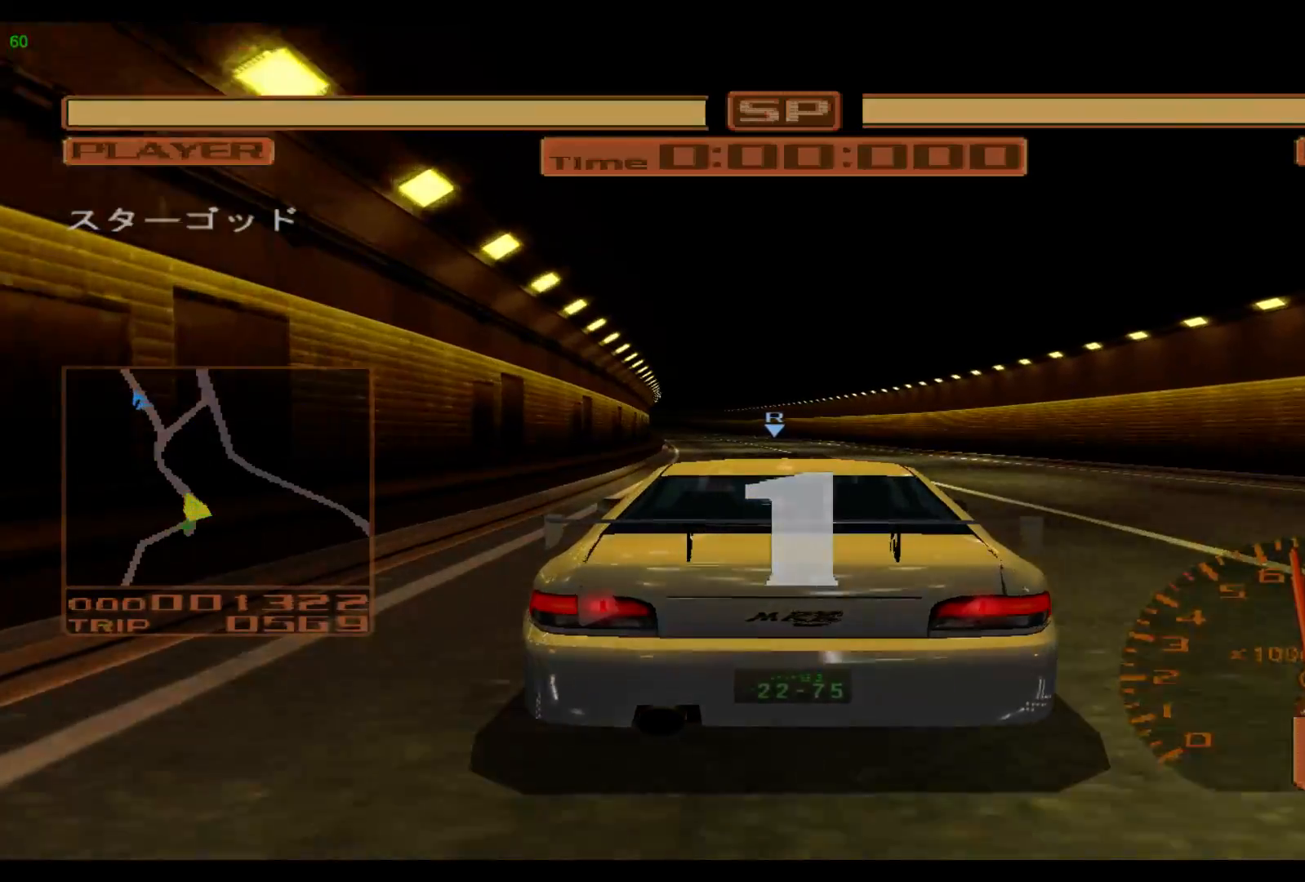
{"buttons": ["R2"], "left_stick": "center", "events": []}
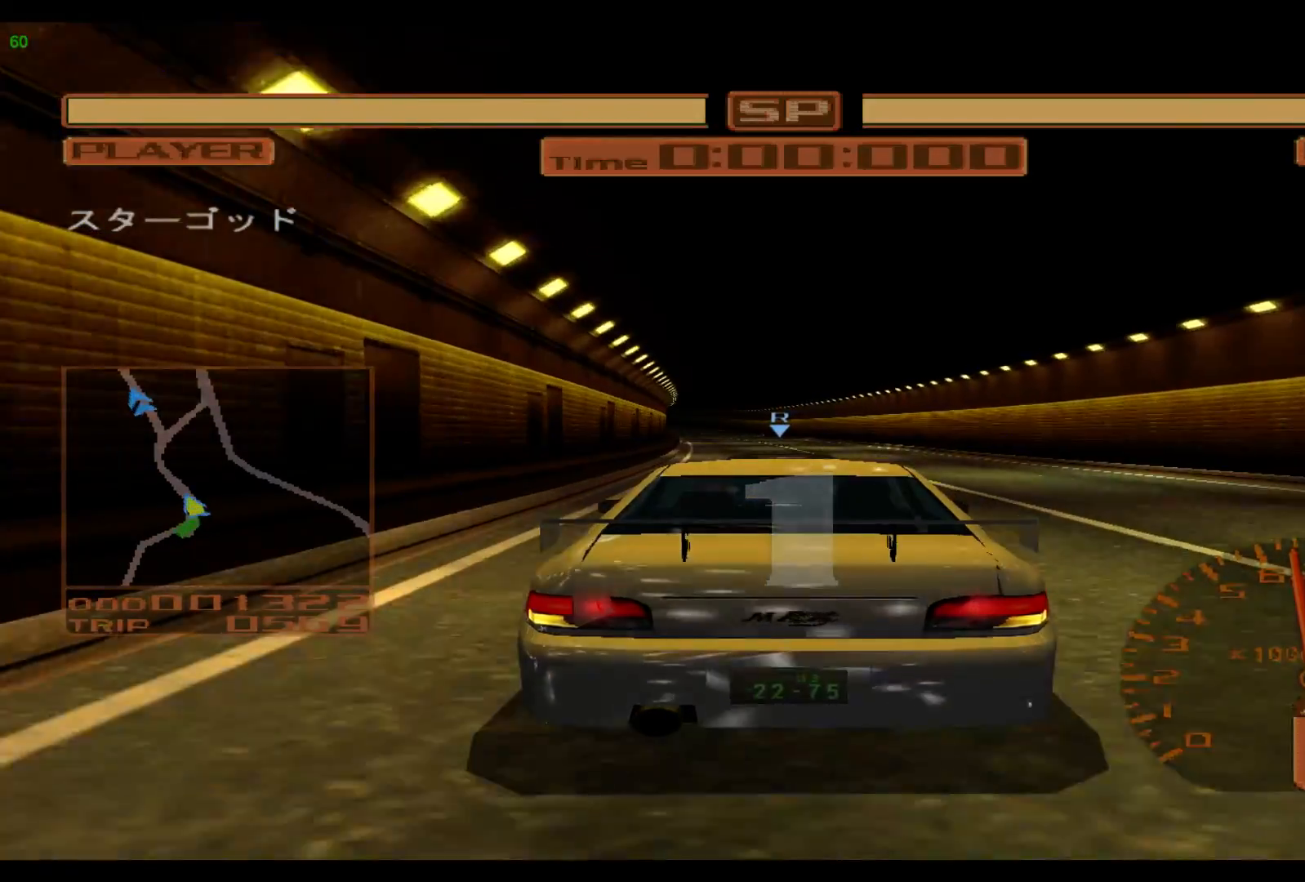
{"buttons": ["R2"], "left_stick": "center", "events": []}
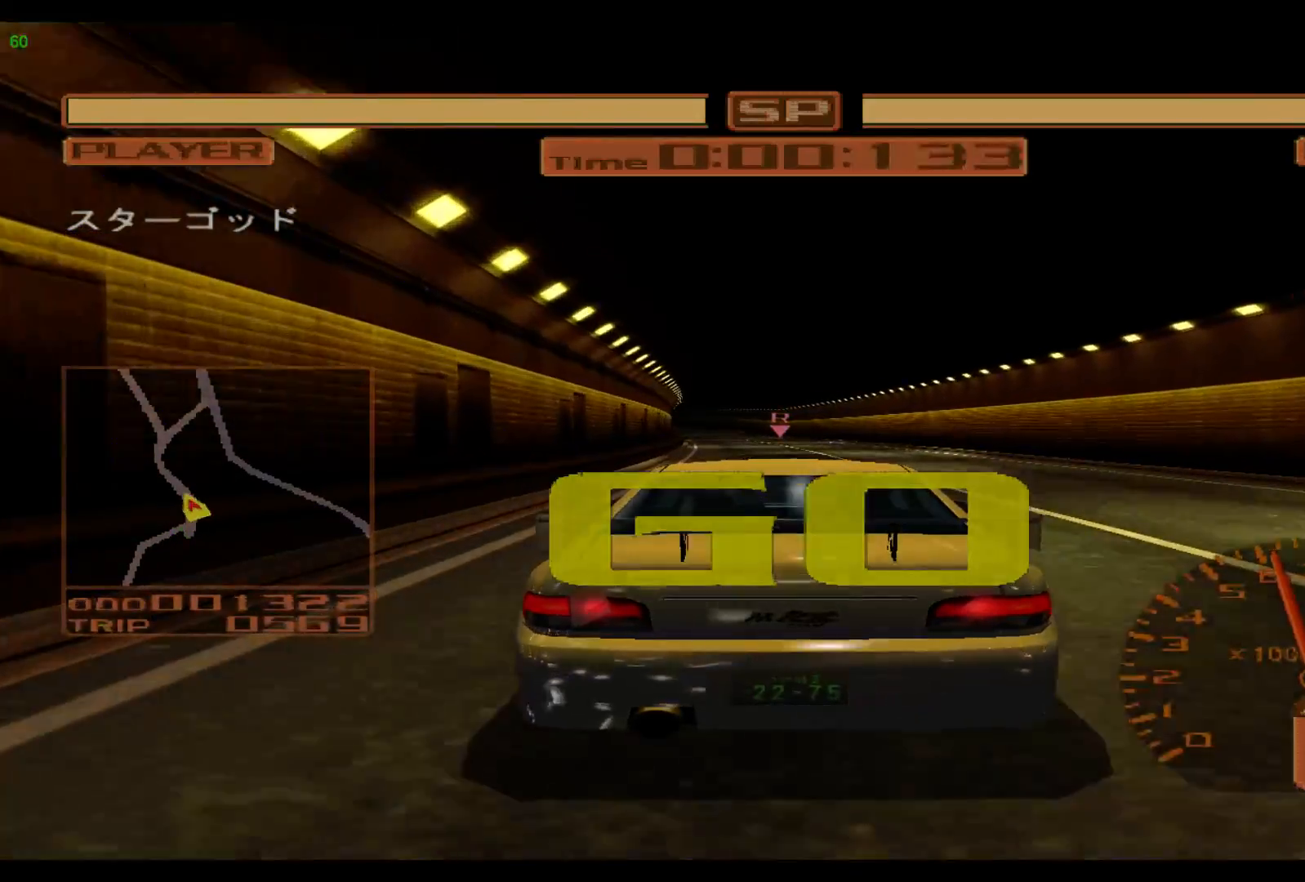
{"buttons": ["R2"], "left_stick": "center", "events": []}
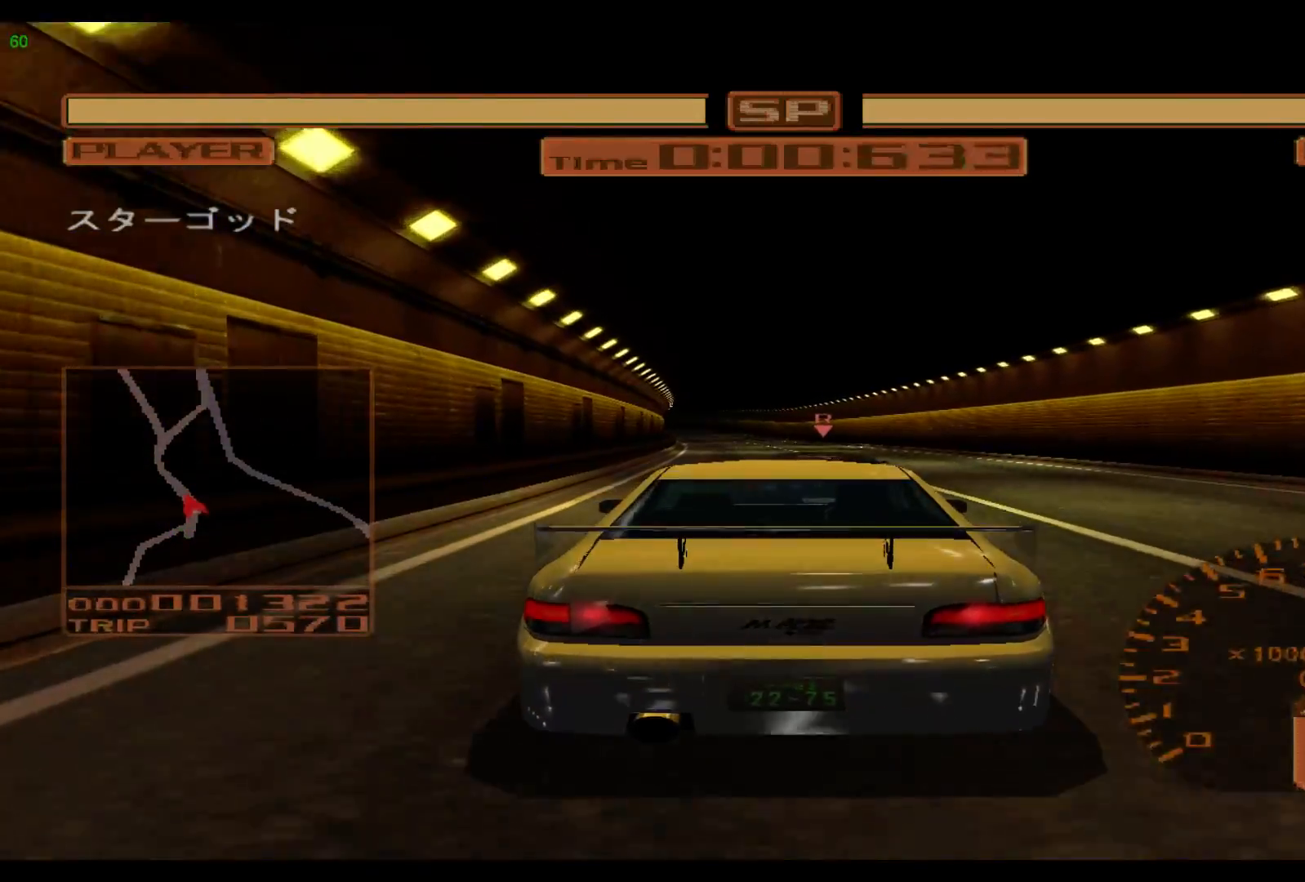
{"buttons": ["R2"], "left_stick": "left", "events": [[433, "left_stick", "left"]]}
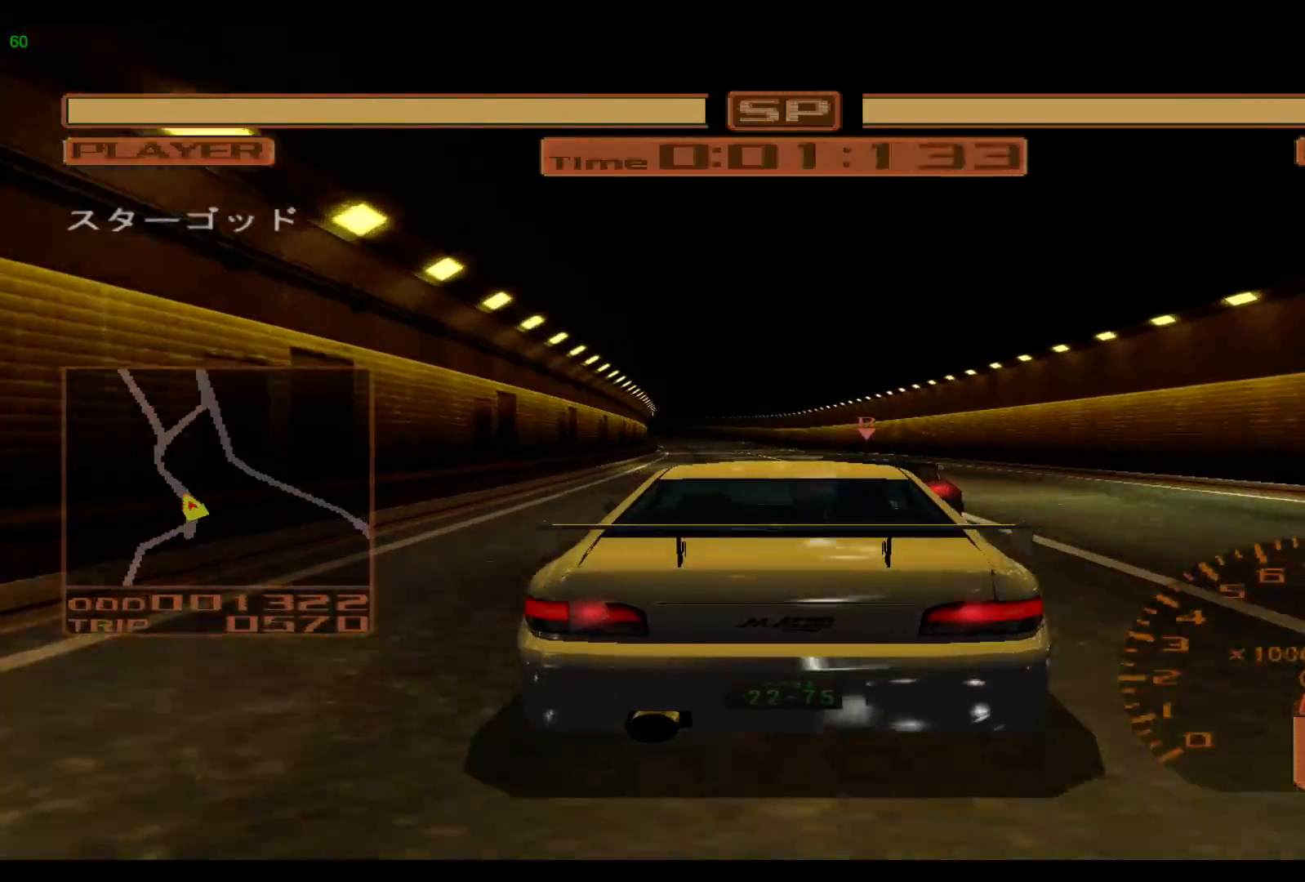
{"buttons": ["A", "R2"], "left_stick": "center", "events": [[433, "A", "down"], [500, "left_stick", "center"]]}
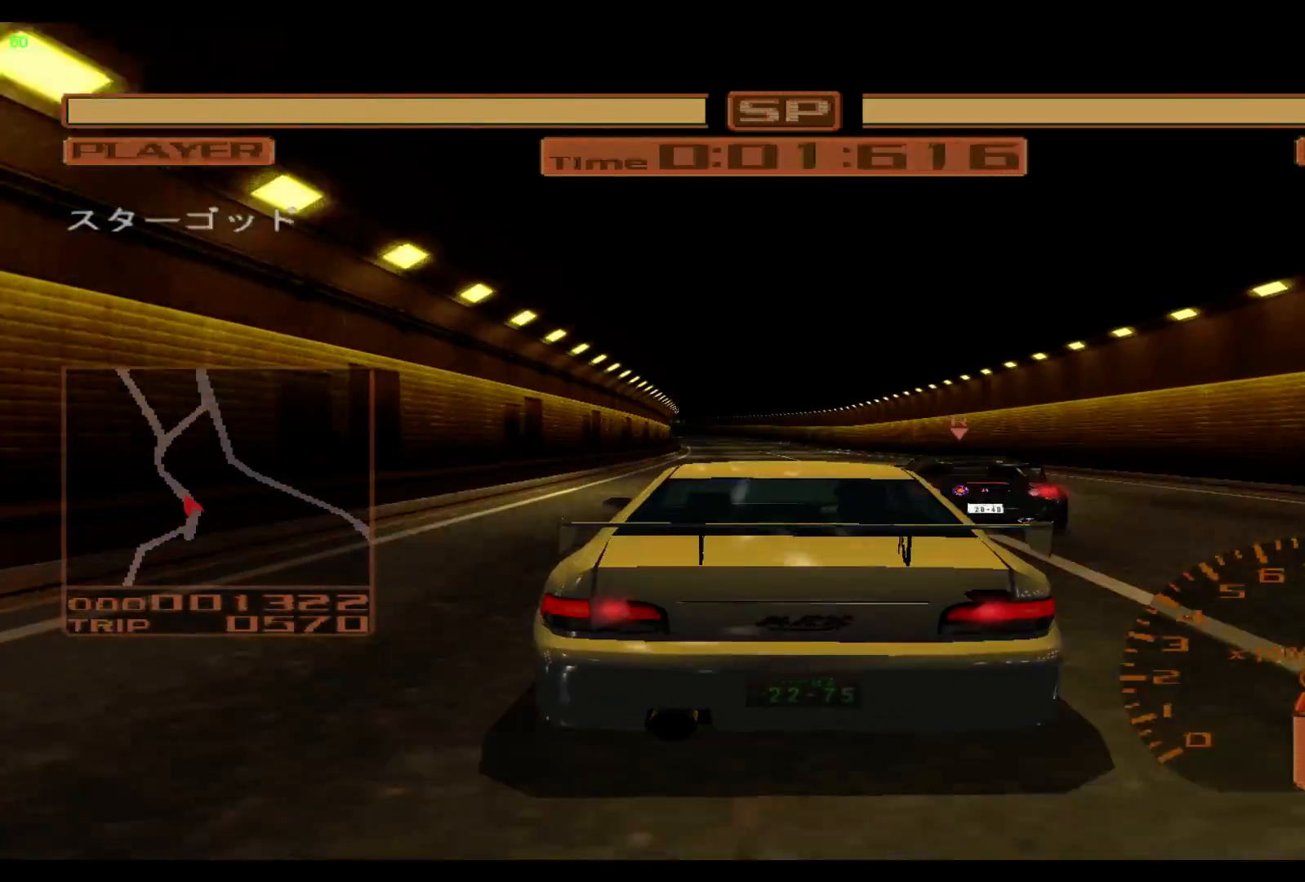
{"buttons": ["R2"], "left_stick": "center", "events": [[33, "A", "up"], [300, "left_stick", "right"], [400, "left_stick", "center"]]}
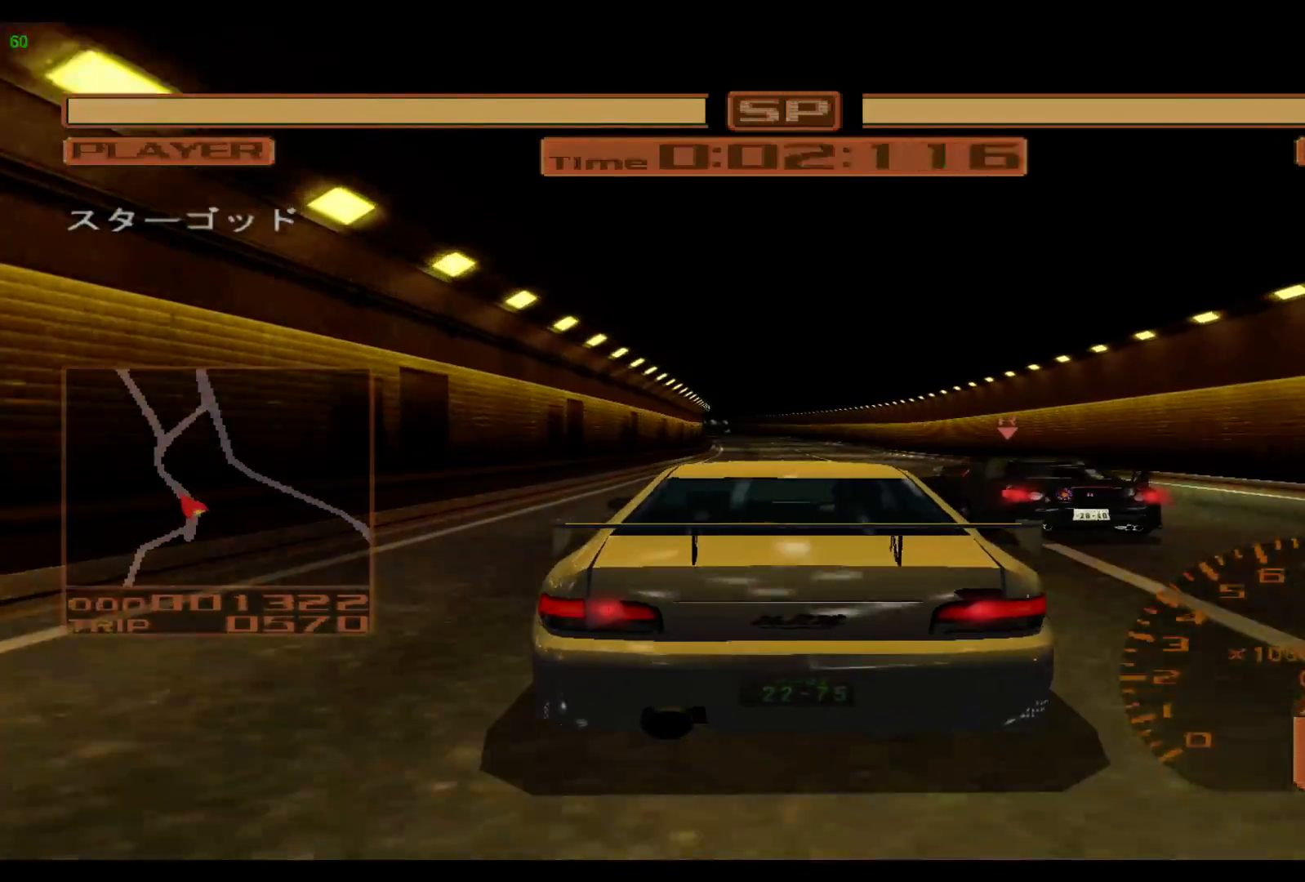
{"buttons": ["R2"], "left_stick": "center", "events": [[67, "left_stick", "left"], [350, "left_stick", "center"]]}
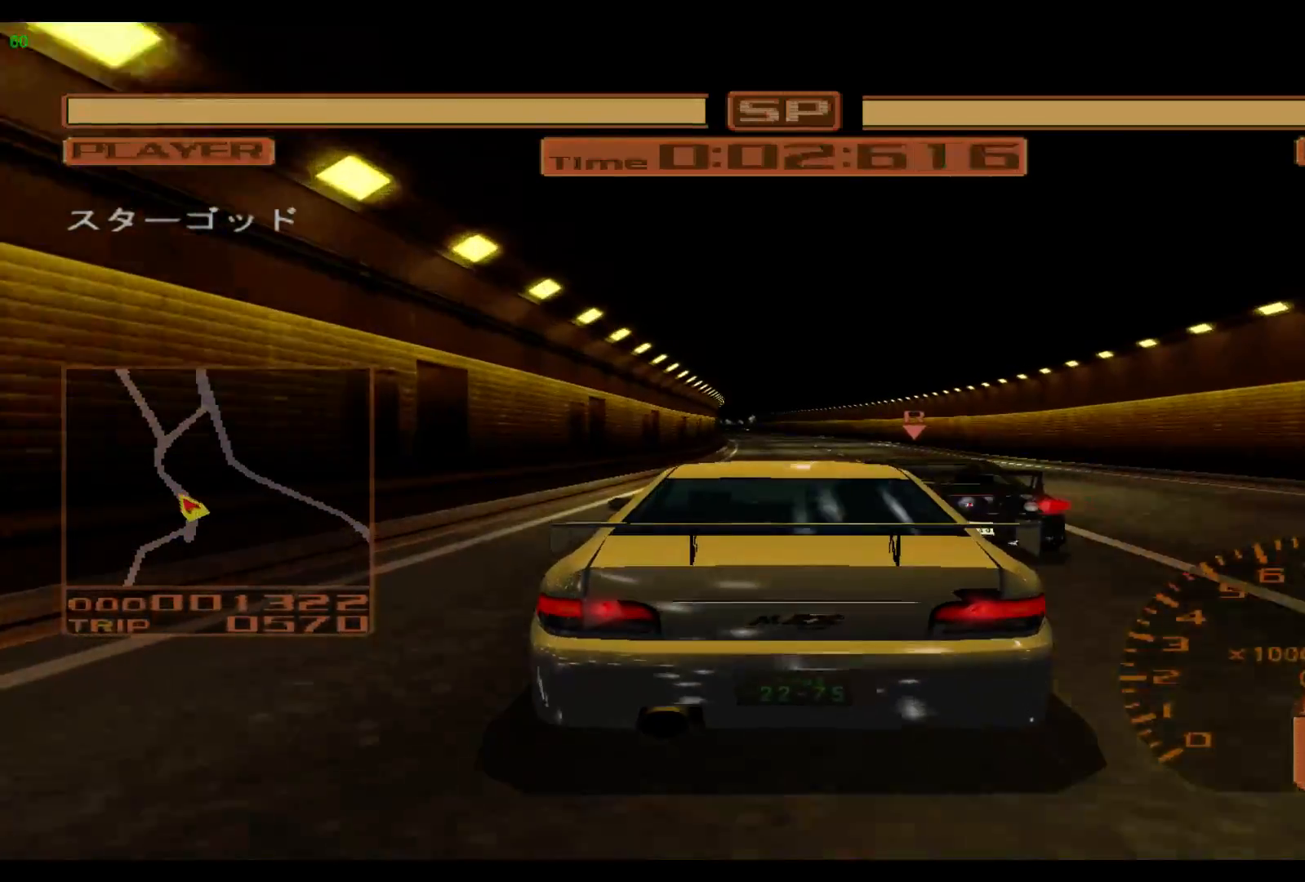
{"buttons": ["R2"], "left_stick": "center", "events": []}
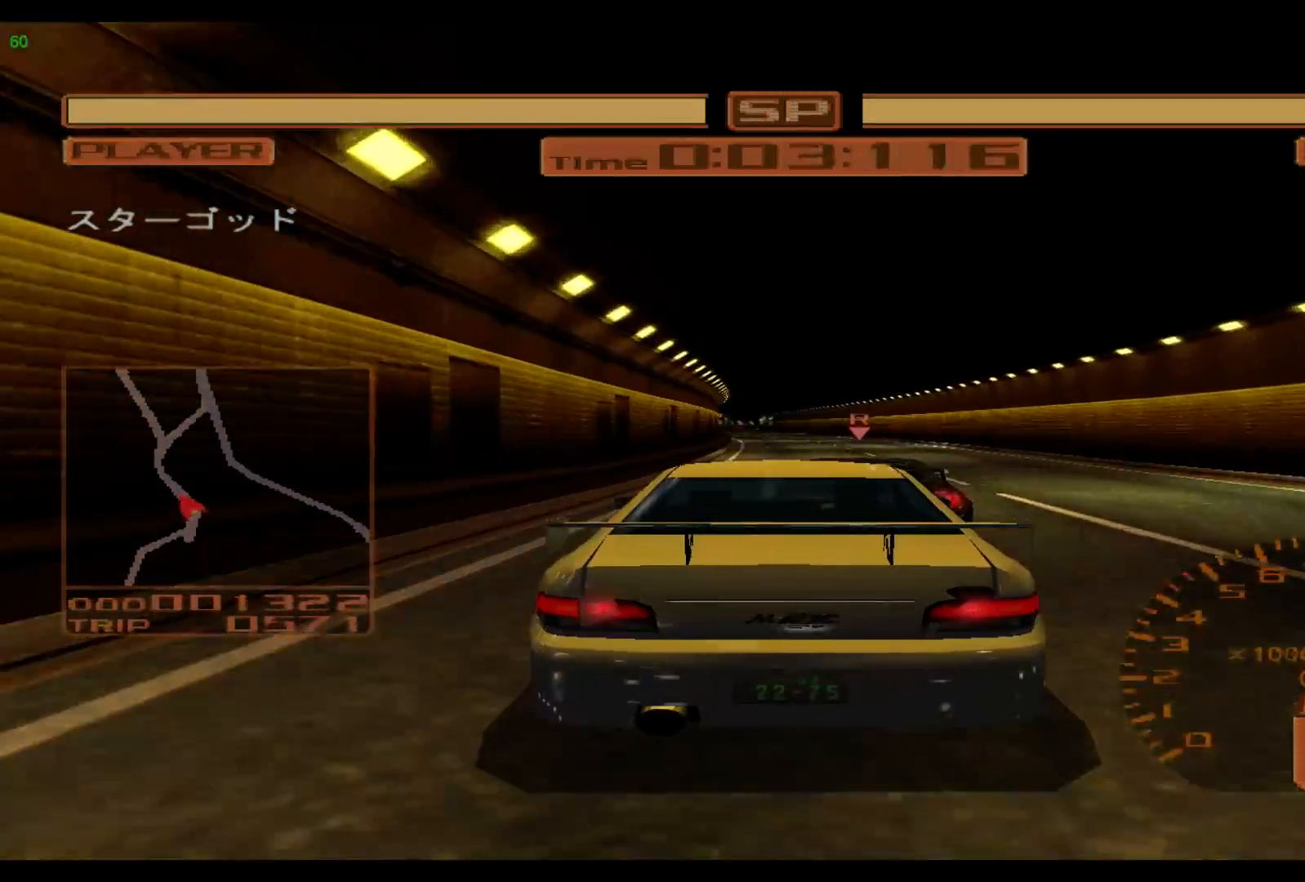
{"buttons": ["R2"], "left_stick": "center", "events": []}
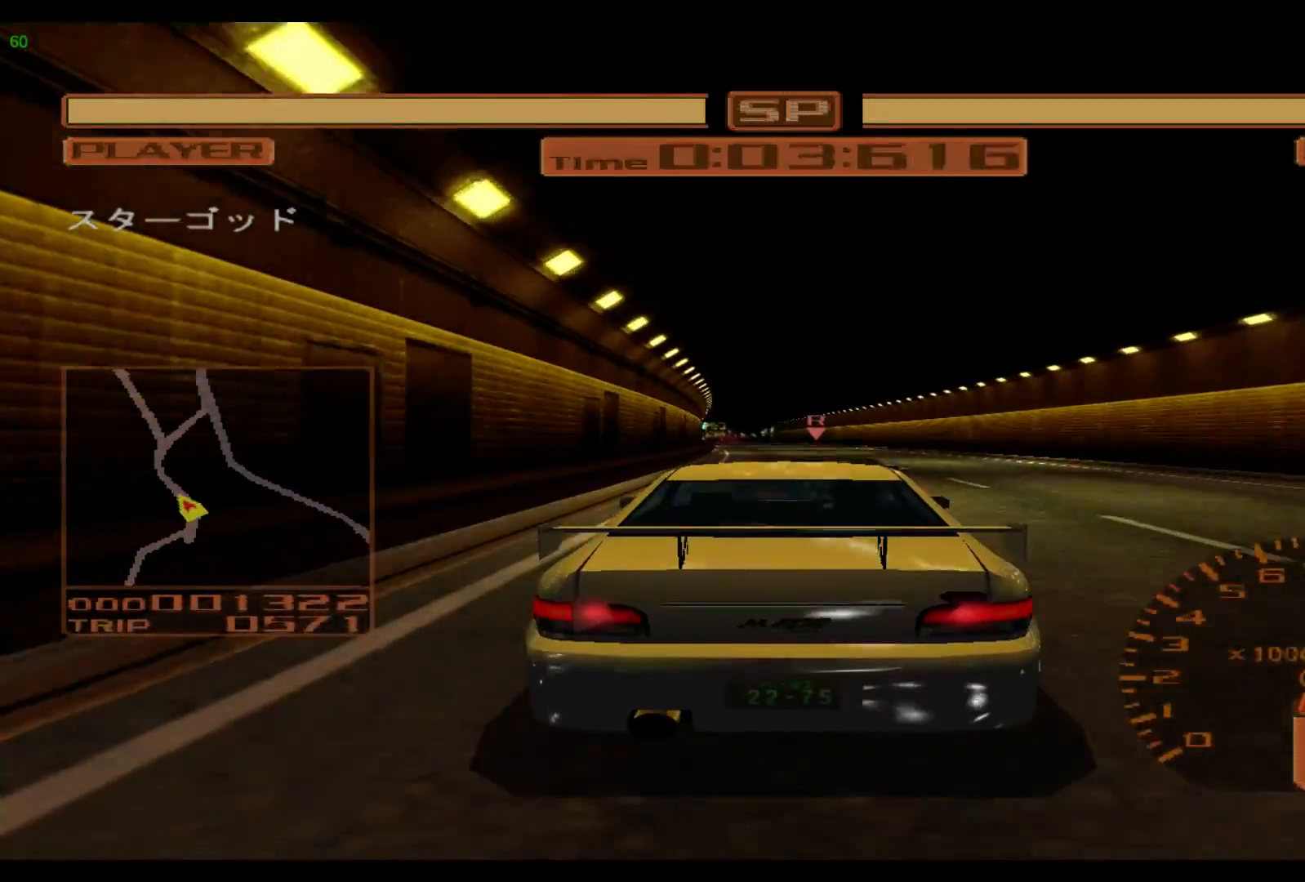
{"buttons": ["R2"], "left_stick": "center", "events": []}
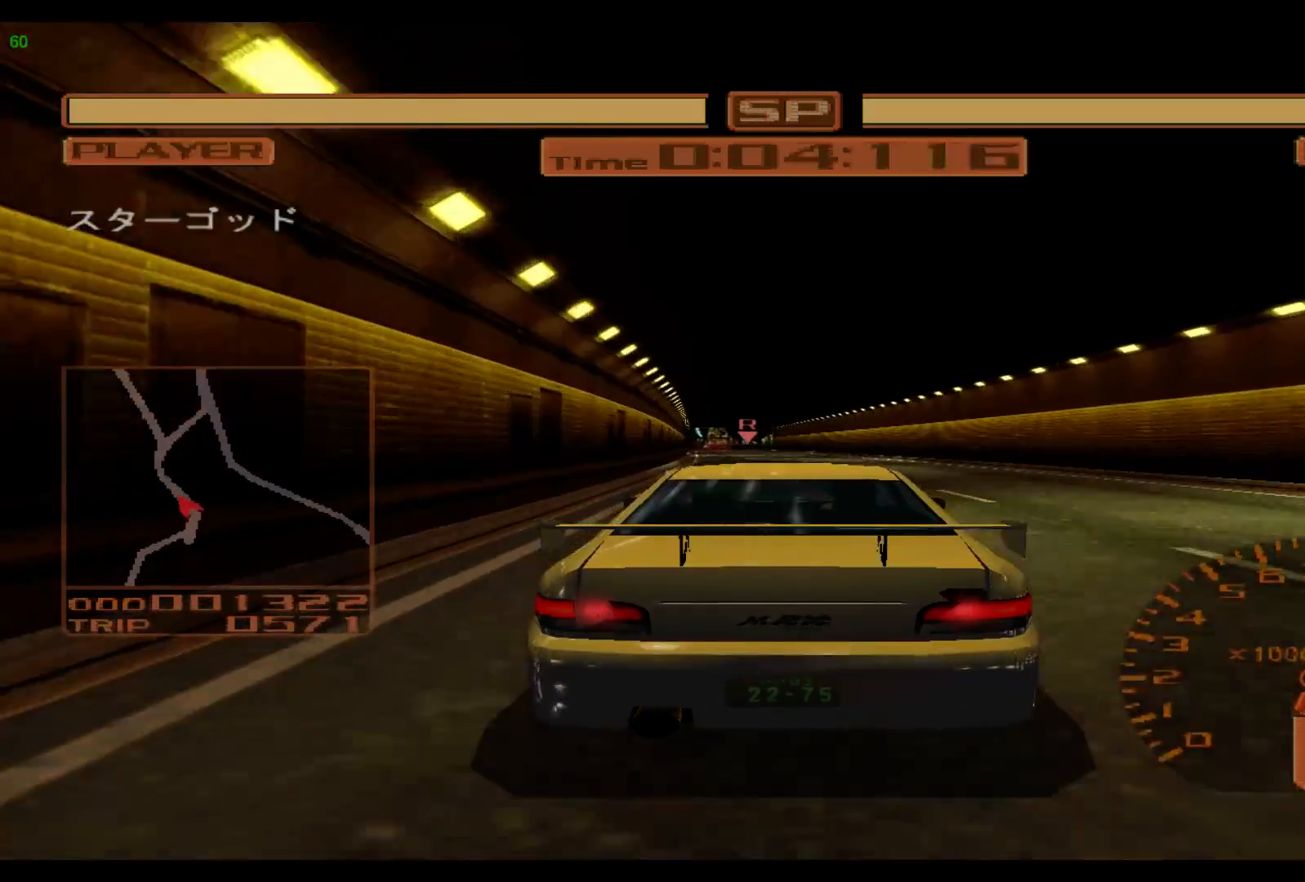
{"buttons": ["A", "R2"], "left_stick": "left", "events": [[317, "left_stick", "left"], [450, "A", "down"]]}
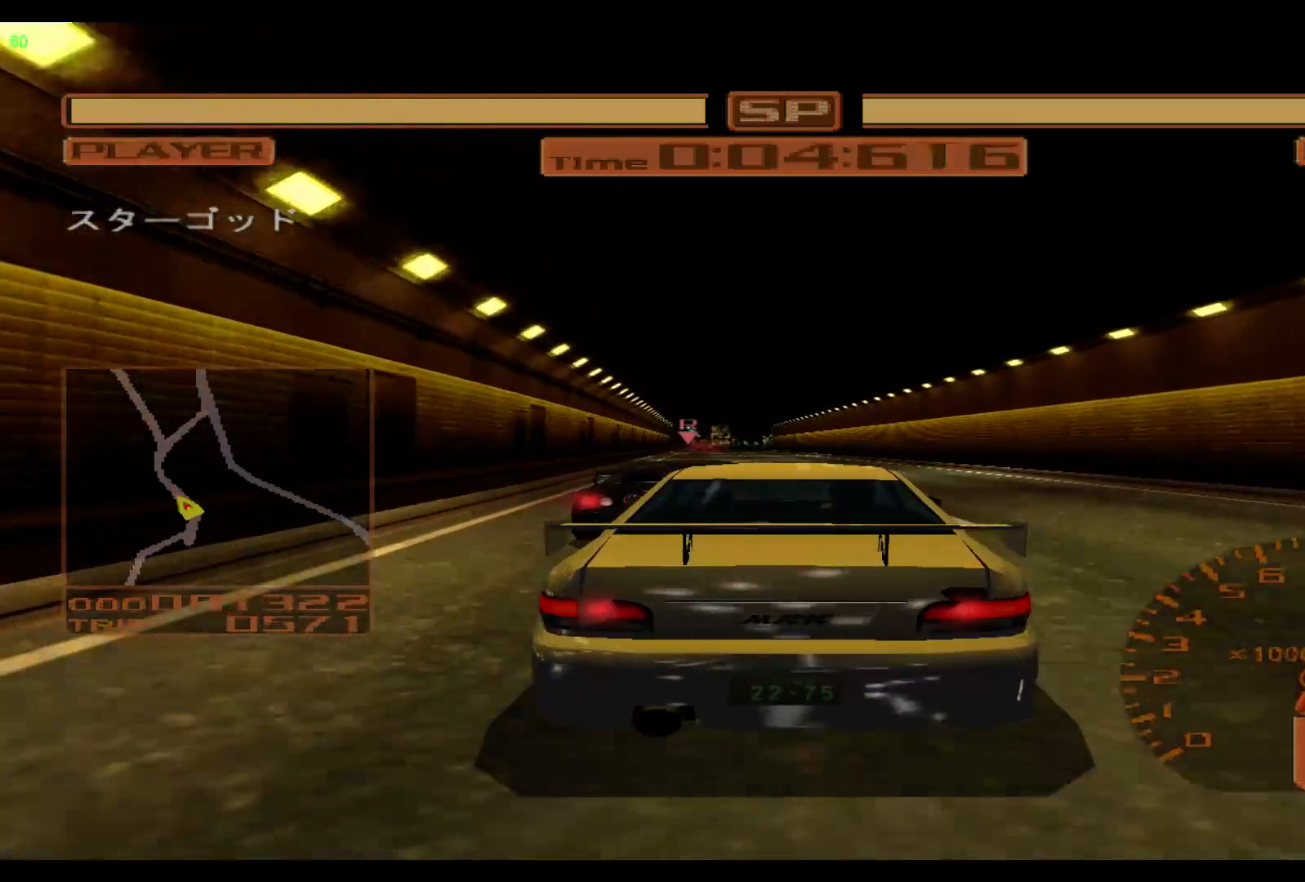
{"buttons": ["R2"], "left_stick": "left", "events": [[33, "A", "up"]]}
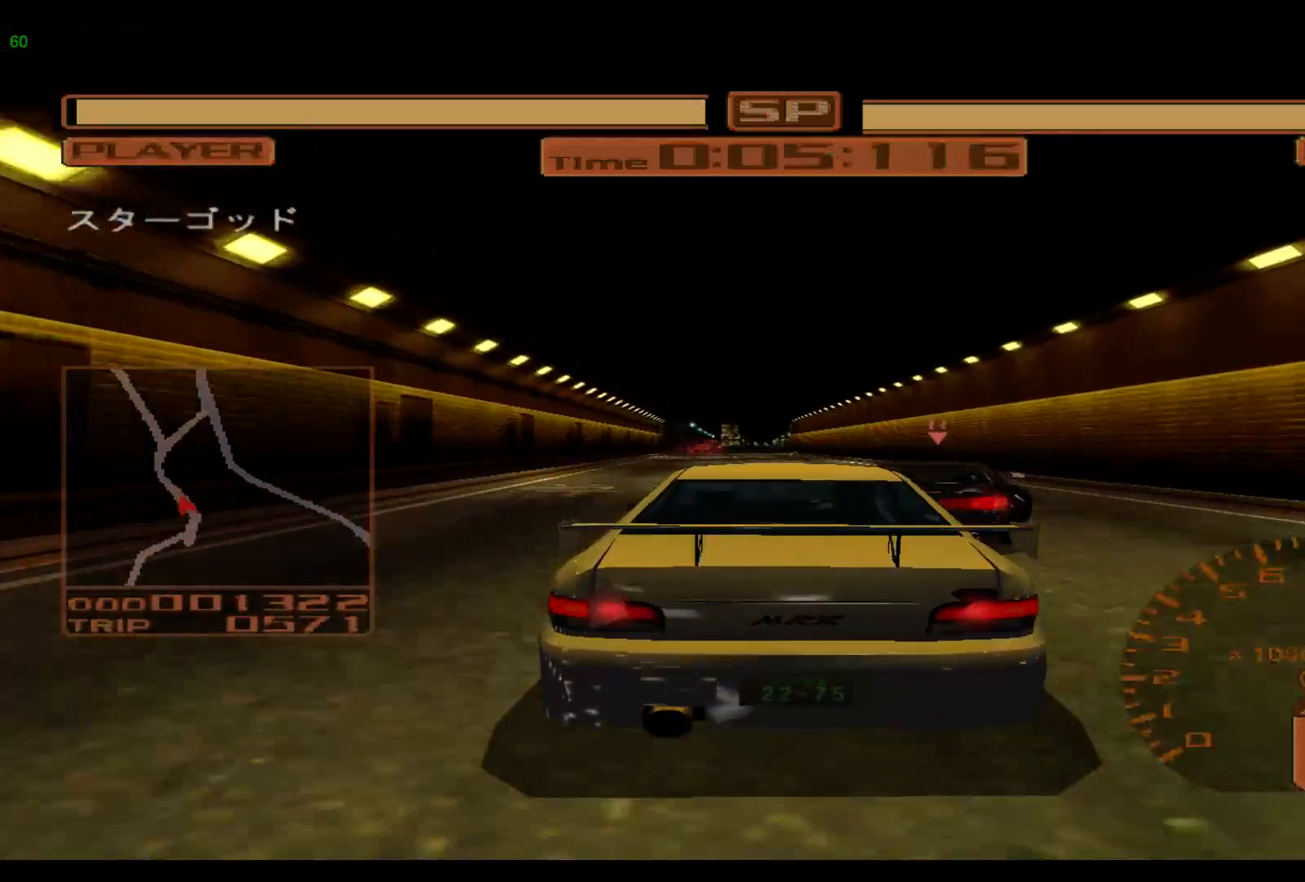
{"buttons": ["R2"], "left_stick": "center", "events": [[333, "left_stick", "center"]]}
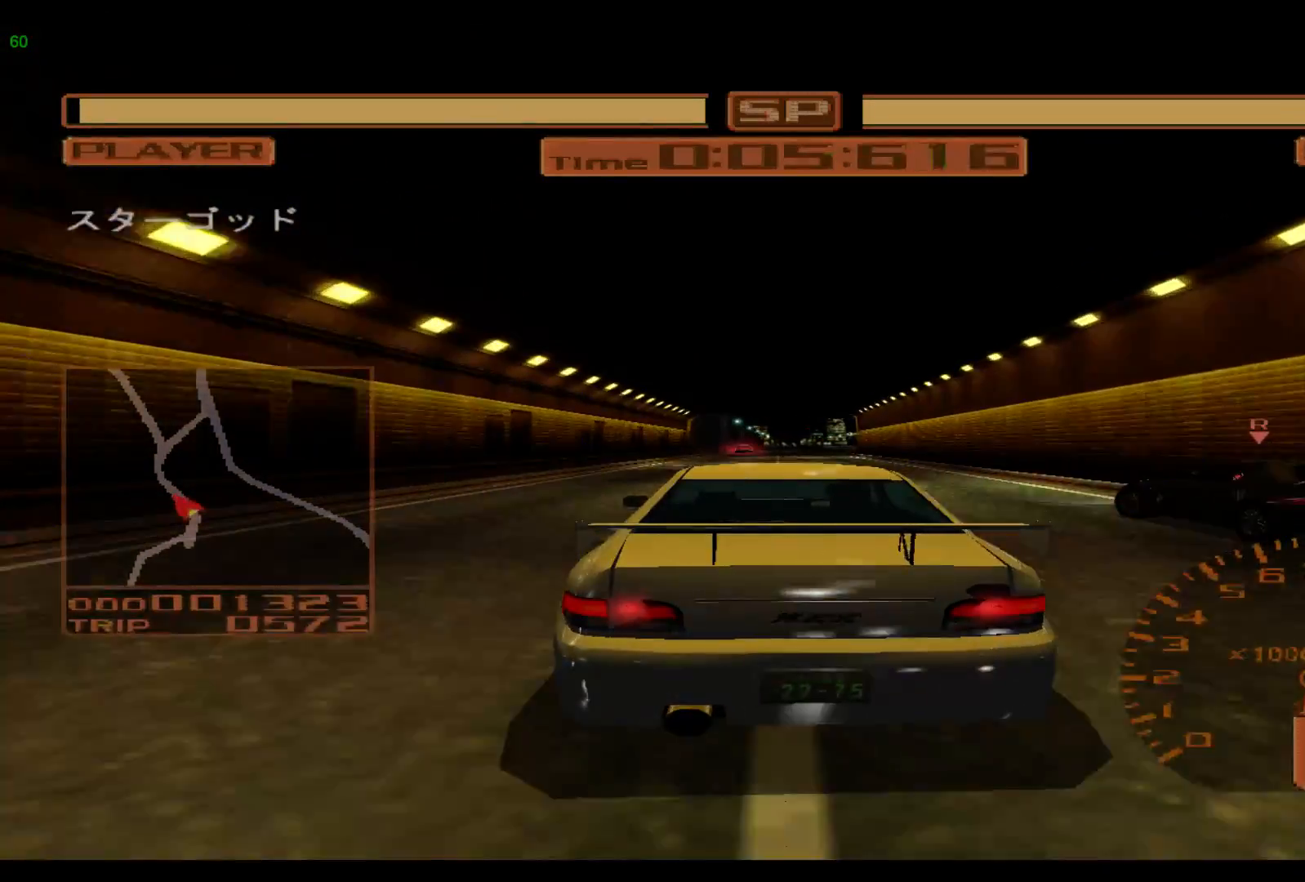
{"buttons": ["R2"], "left_stick": "center", "events": [[183, "left_stick", "right"], [317, "left_stick", "center"]]}
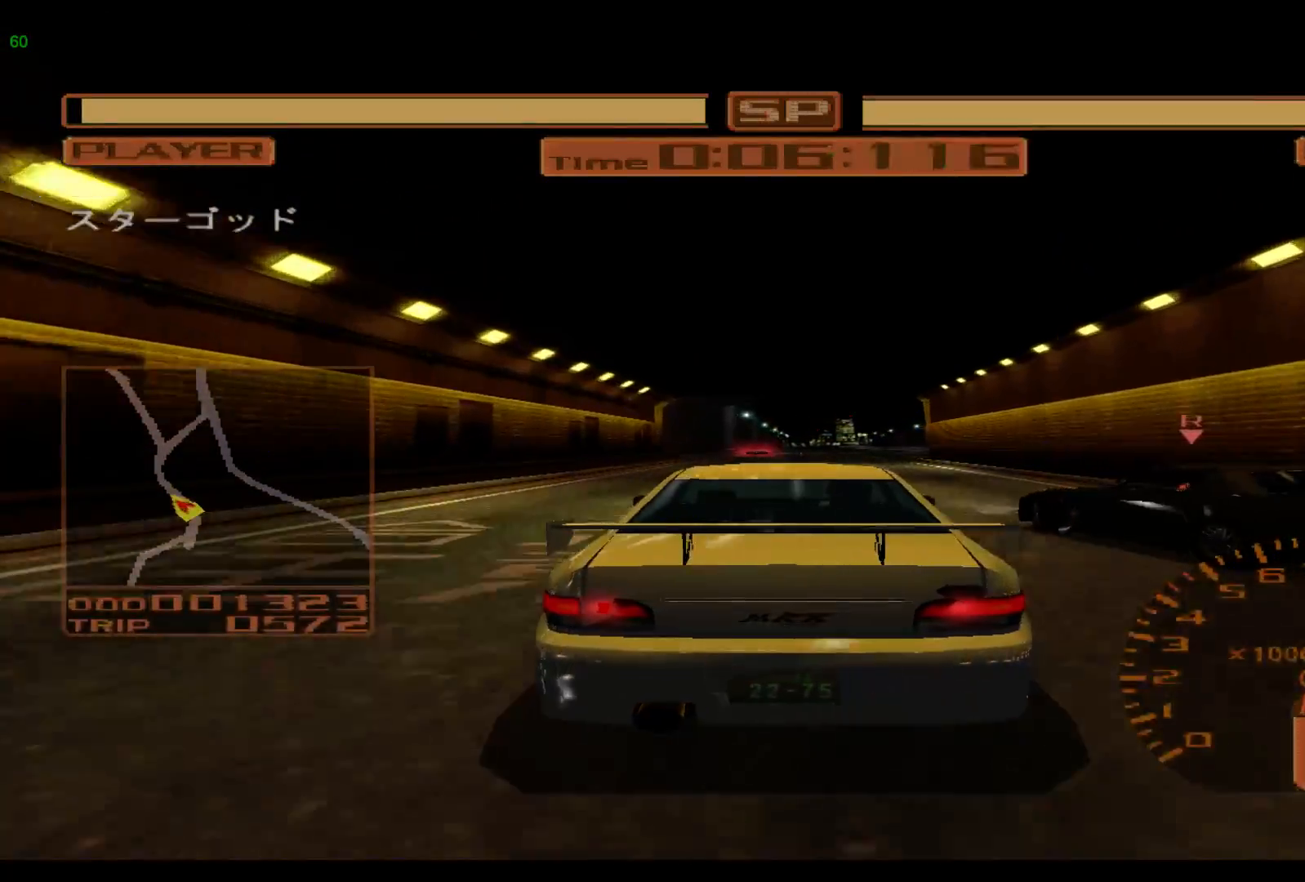
{"buttons": ["R2"], "left_stick": "right", "events": [[283, "left_stick", "right"]]}
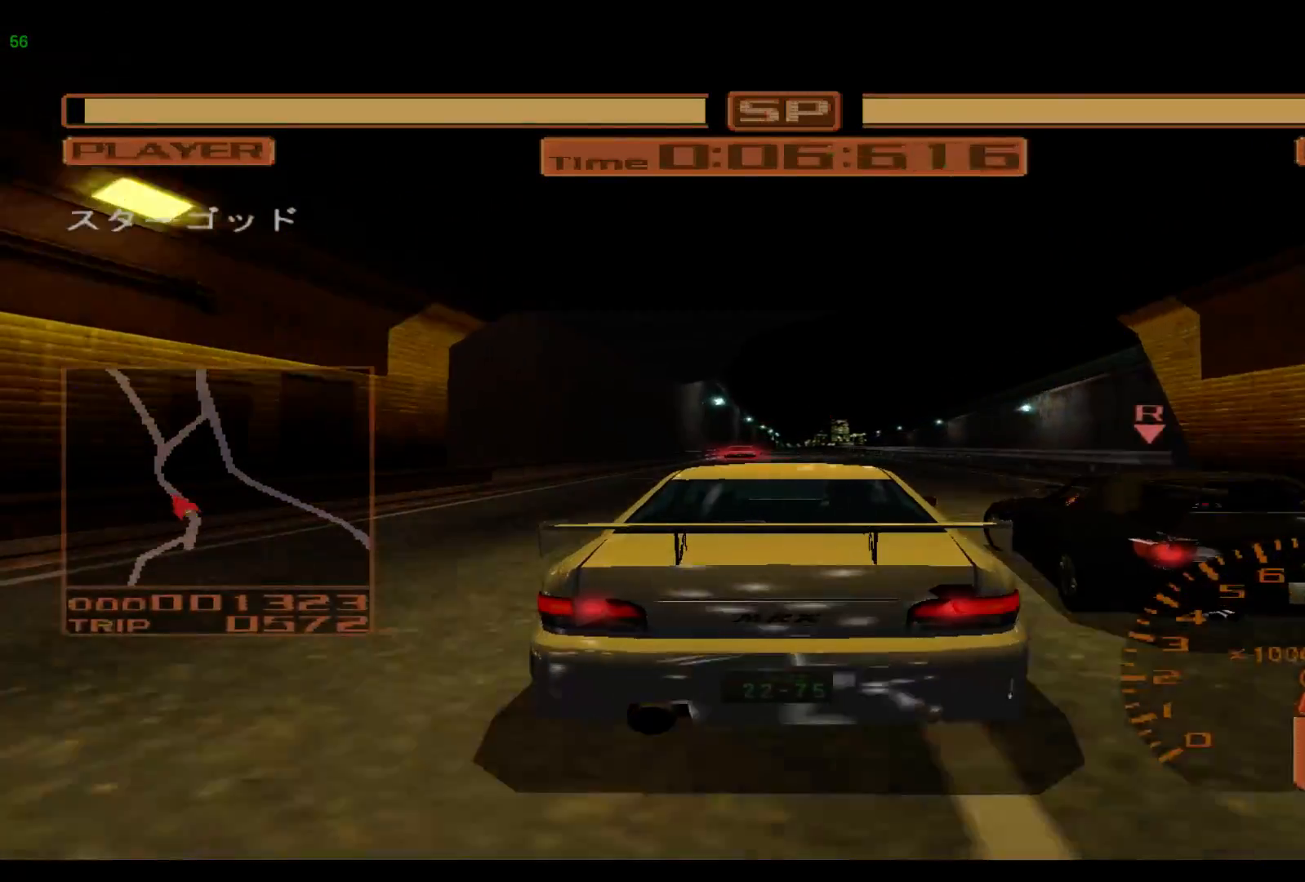
{"buttons": ["R2"], "left_stick": "right", "events": [[267, "left_stick", "center"], [483, "left_stick", "right"]]}
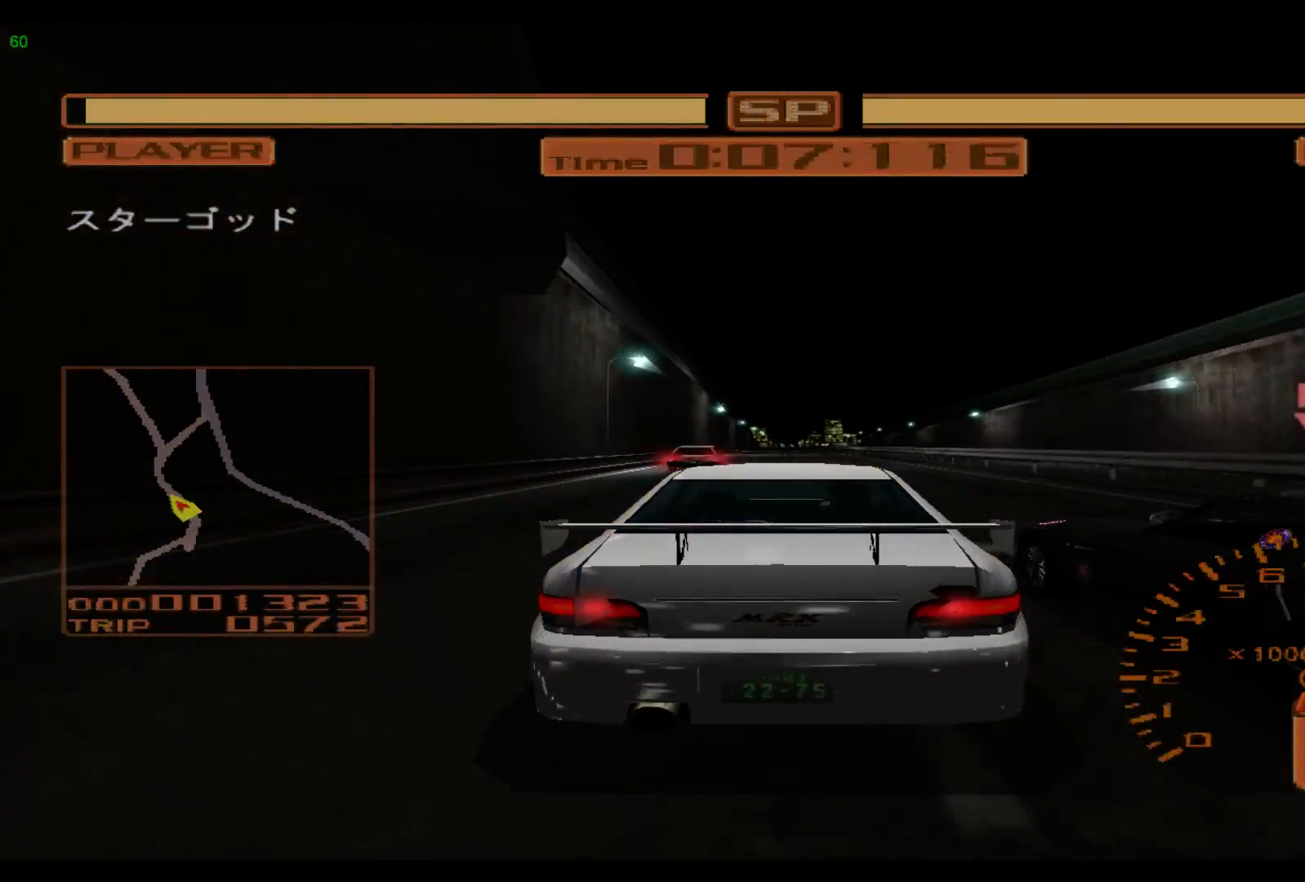
{"buttons": ["R2"], "left_stick": "center", "events": [[83, "left_stick", "center"]]}
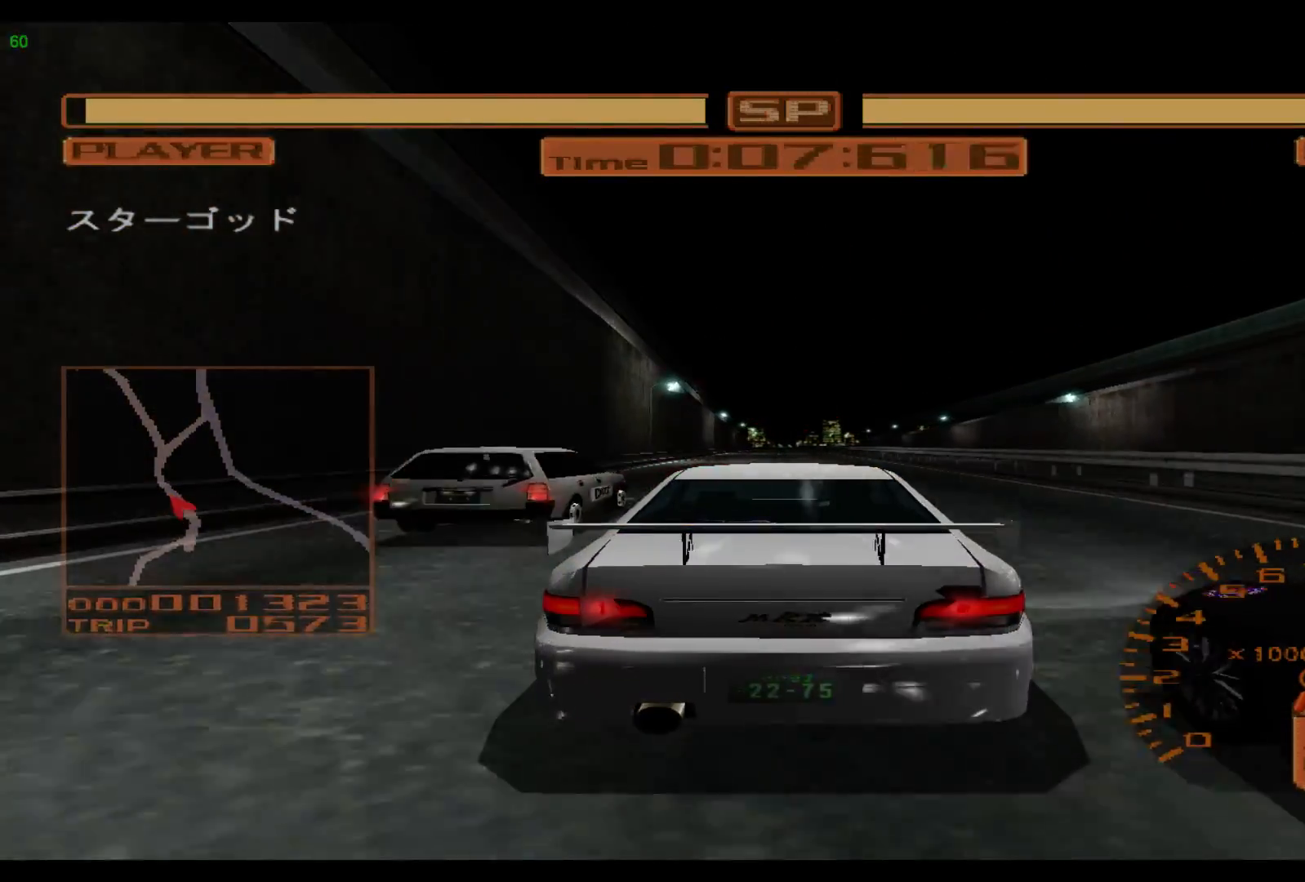
{"buttons": ["R2"], "left_stick": "center", "events": [[350, "A", "down"], [433, "A", "up"]]}
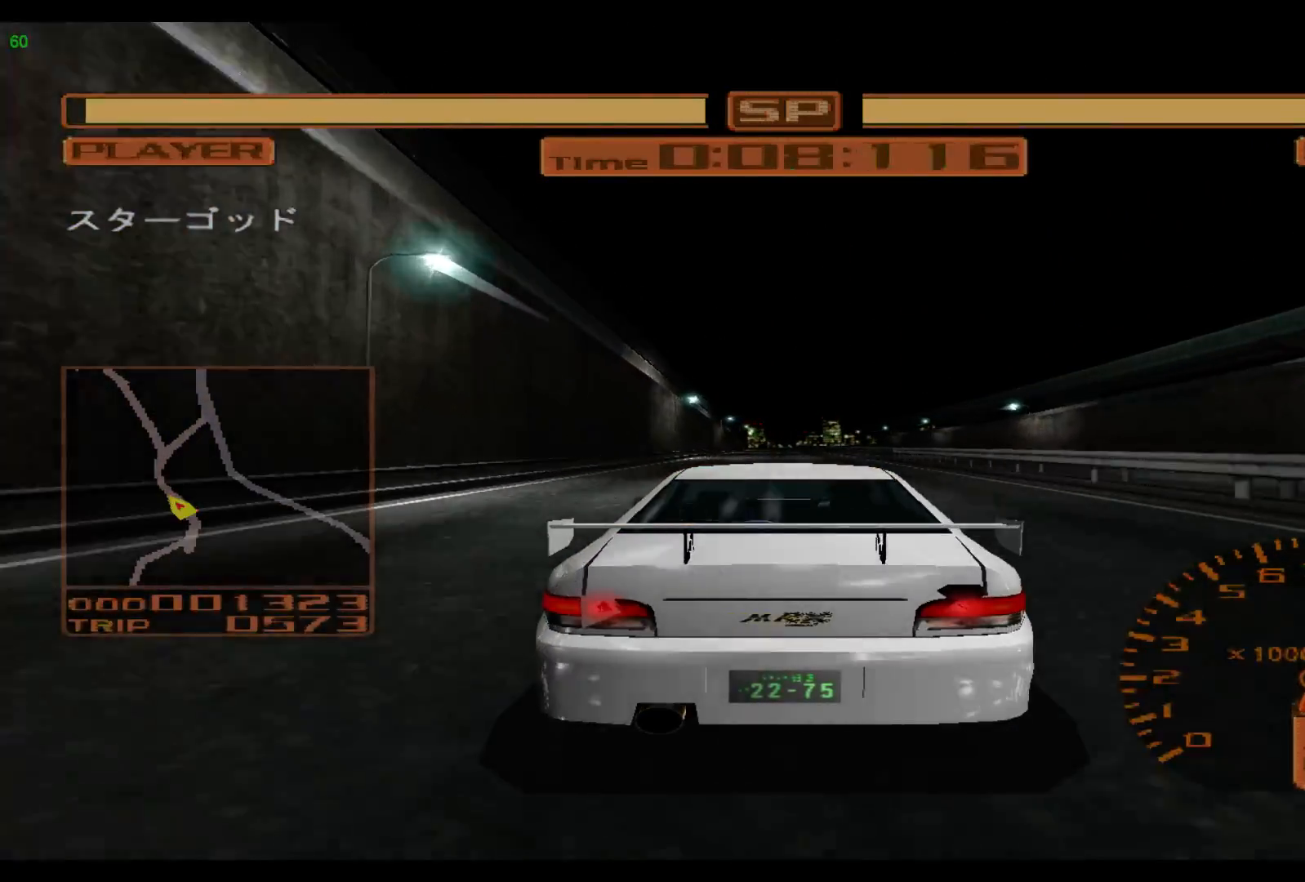
{"buttons": ["R2"], "left_stick": "center", "events": []}
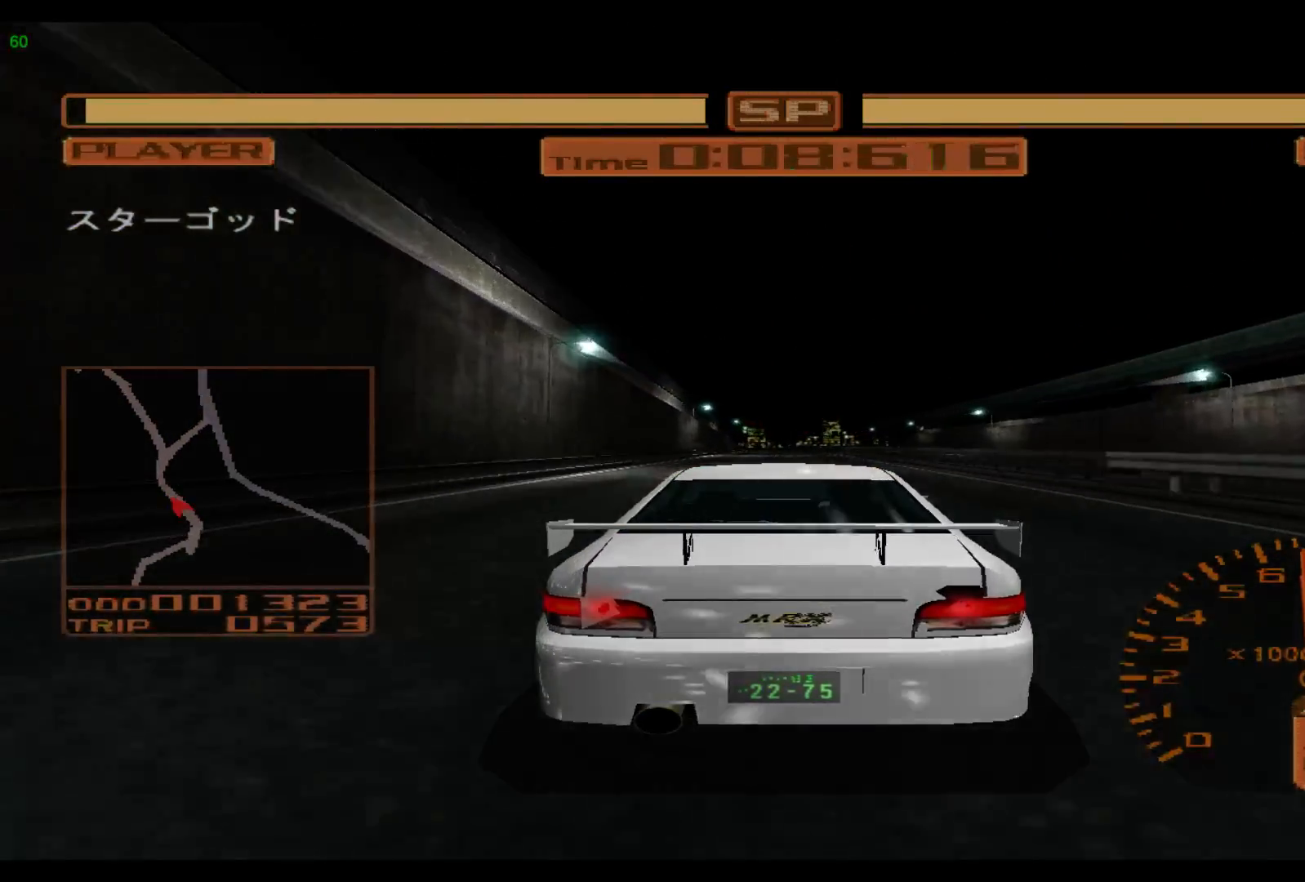
{"buttons": ["R2"], "left_stick": "center", "events": []}
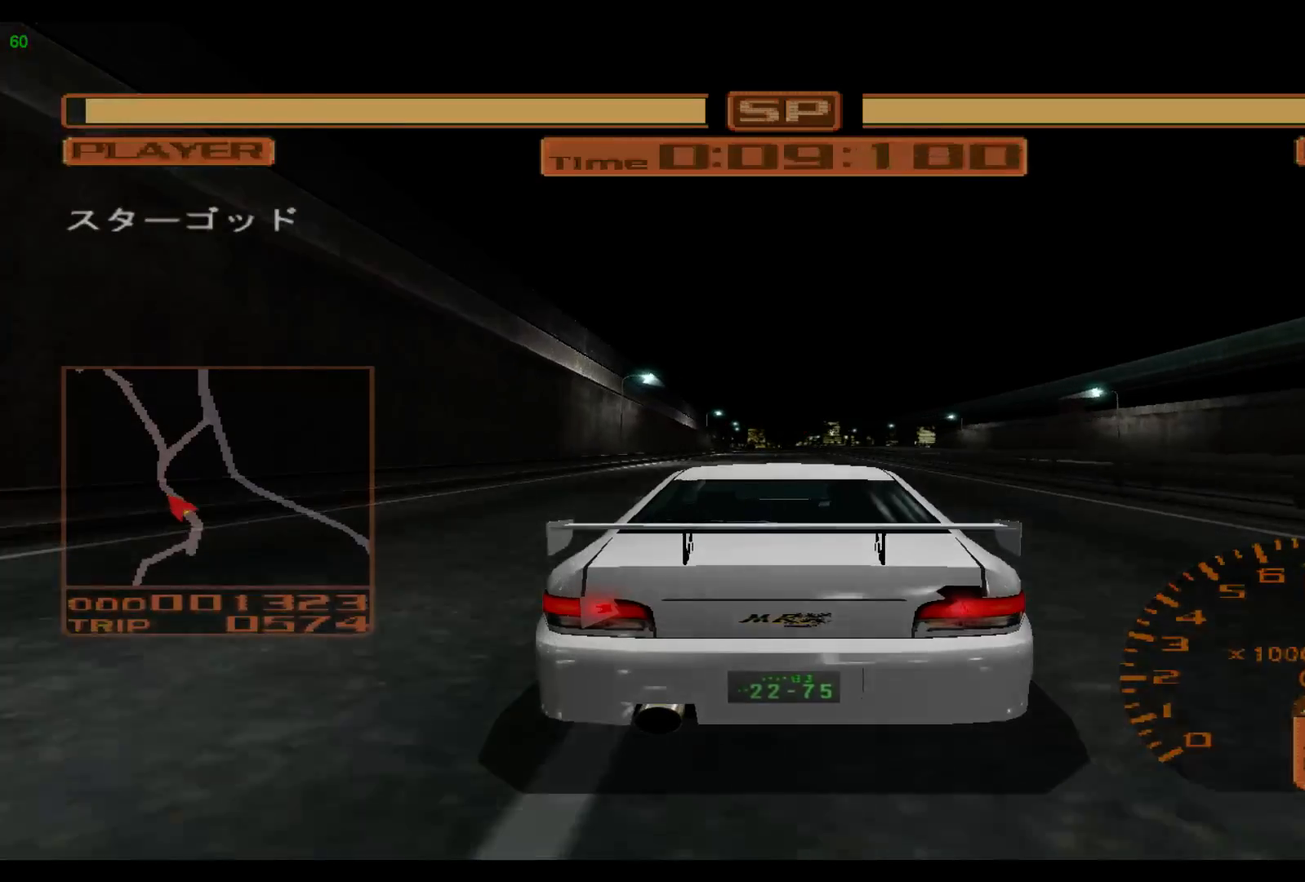
{"buttons": ["R2"], "left_stick": "left", "events": [[333, "left_stick", "left"]]}
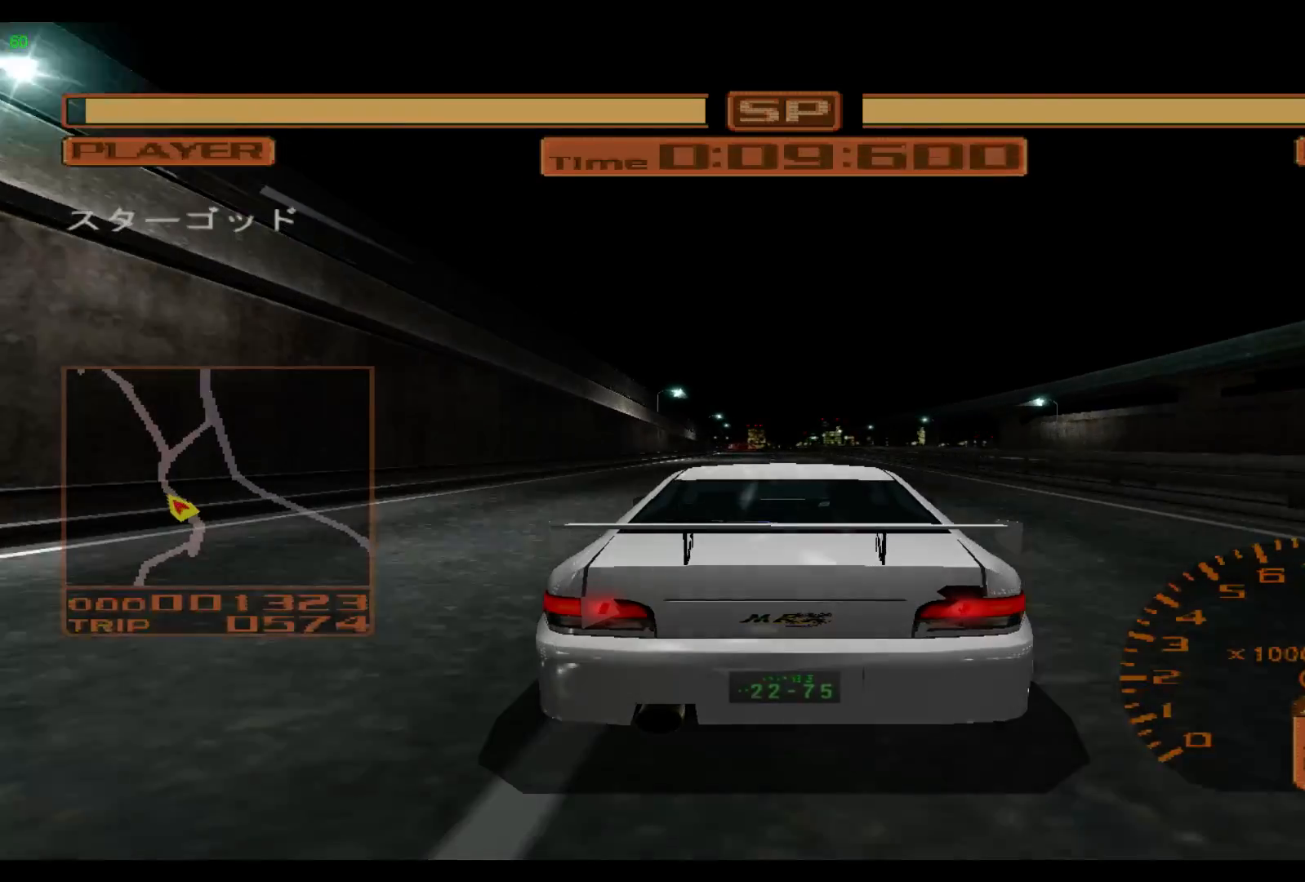
{"buttons": ["R2"], "left_stick": "left", "events": []}